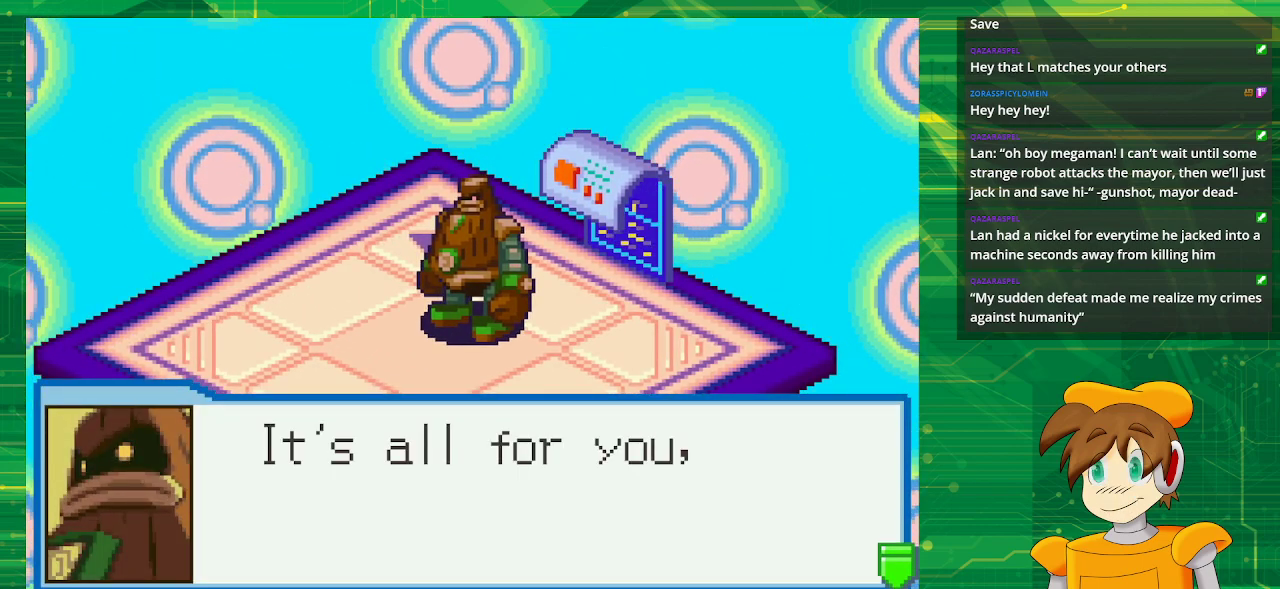
Gameplay with a controller (Nintendo layout); each line is a JSON object with the inputs held at the frame after it. "events" lists button and stick changes between this image and that frame as [ms after this image, input, new state], when the widget could be followed in between. Not read: L3 R3.
{"buttons": [], "events": [[250, "A", "down"], [400, "A", "up"]]}
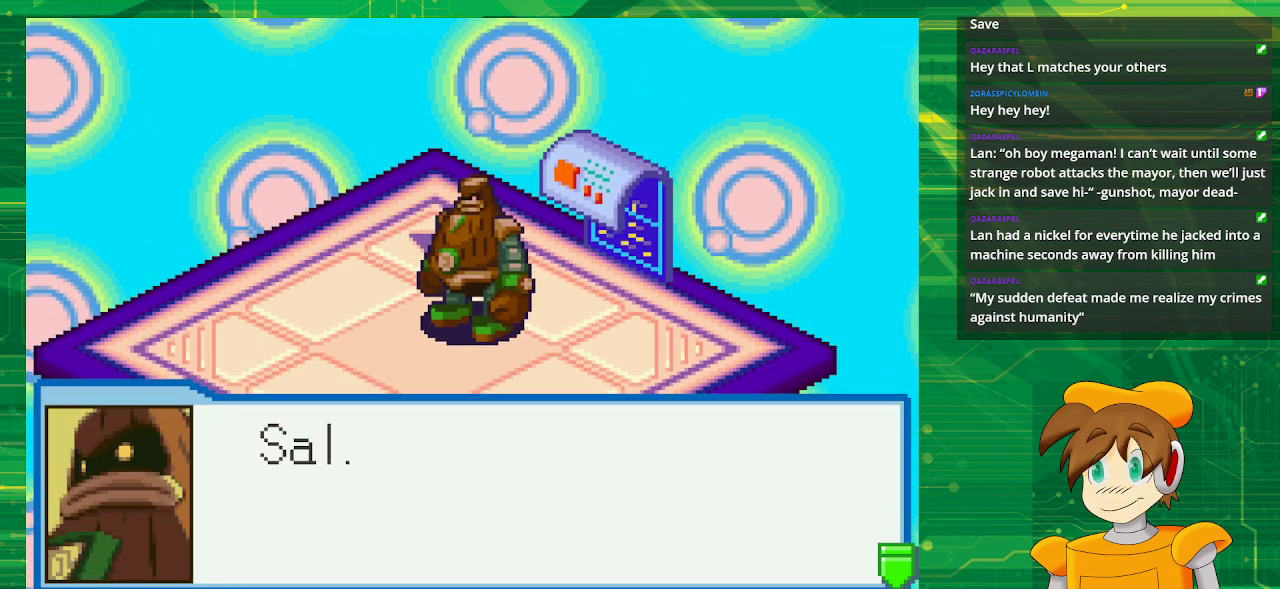
{"buttons": [], "events": []}
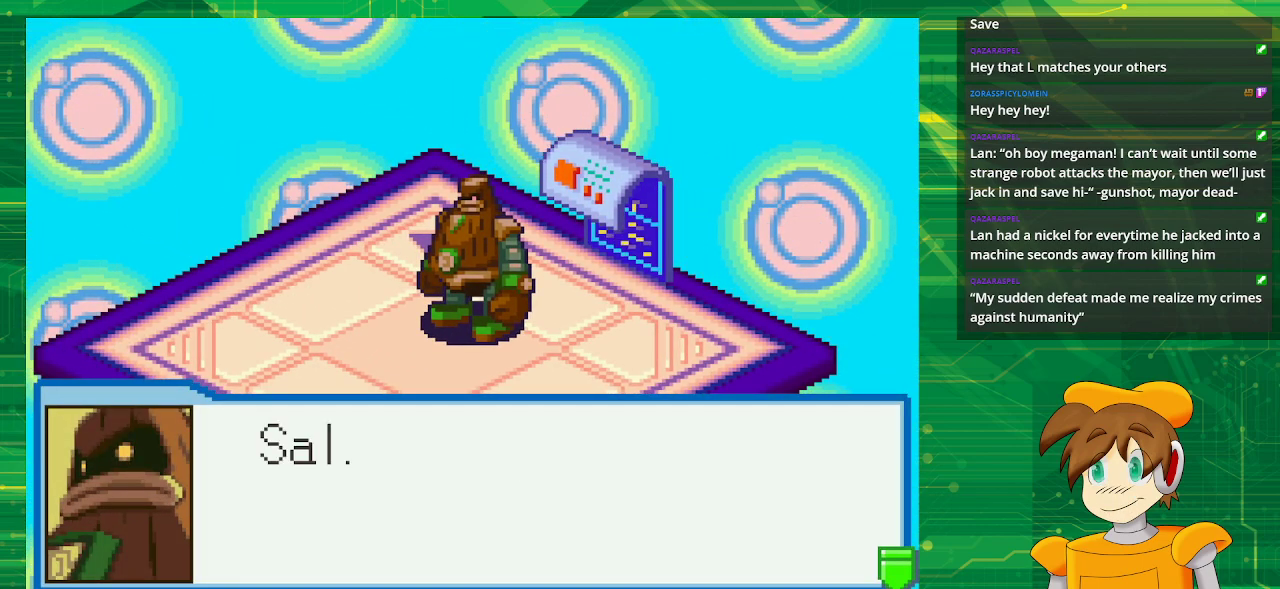
{"buttons": ["A"], "events": [[450, "A", "down"]]}
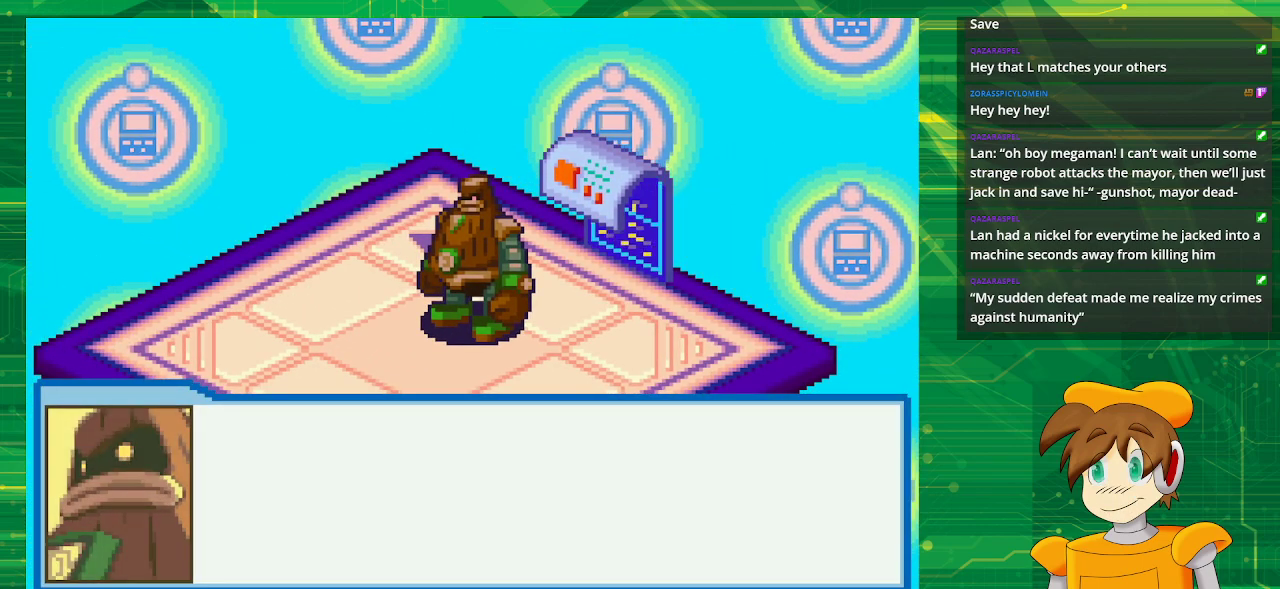
{"buttons": [], "events": [[33, "A", "up"]]}
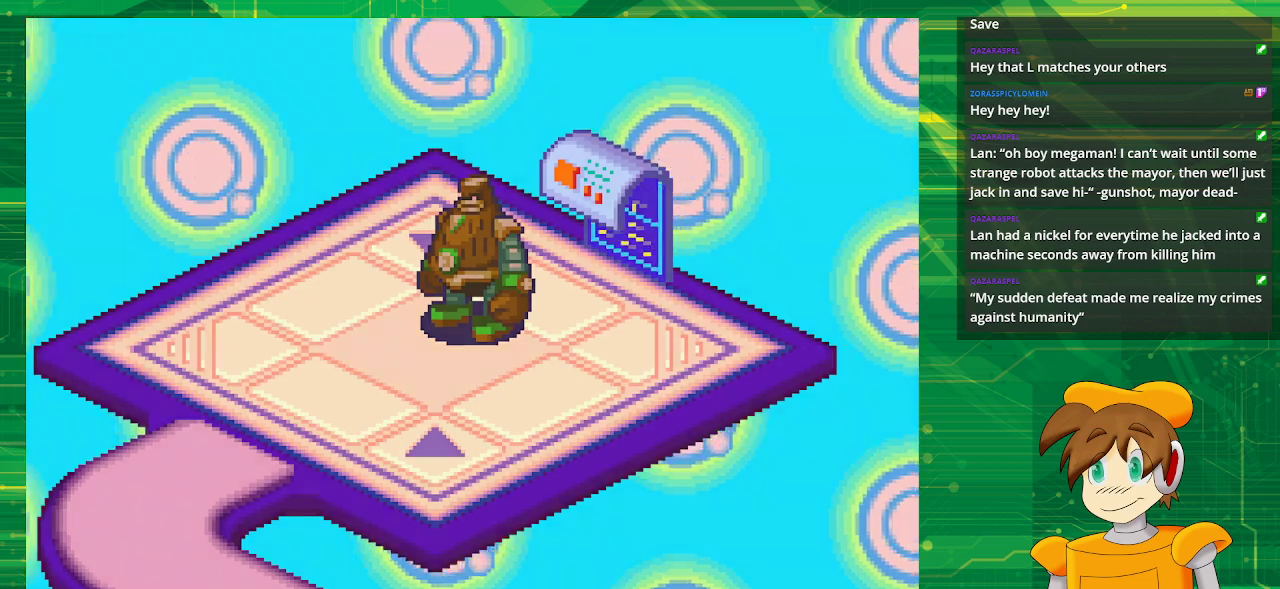
{"buttons": [], "events": []}
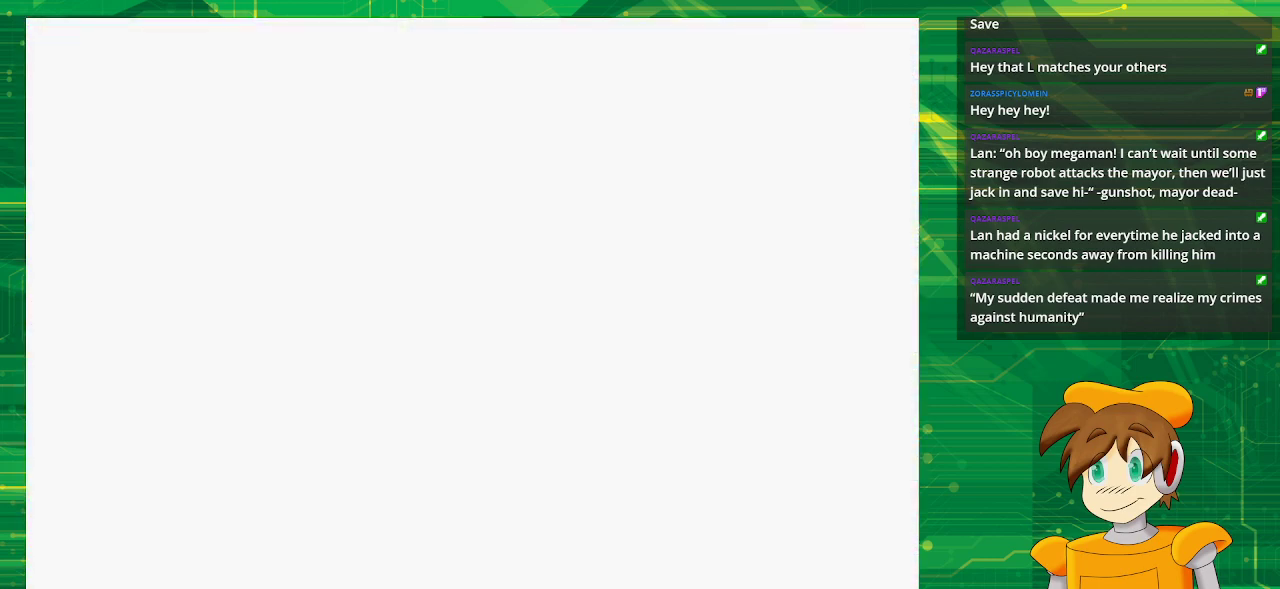
{"buttons": [], "events": []}
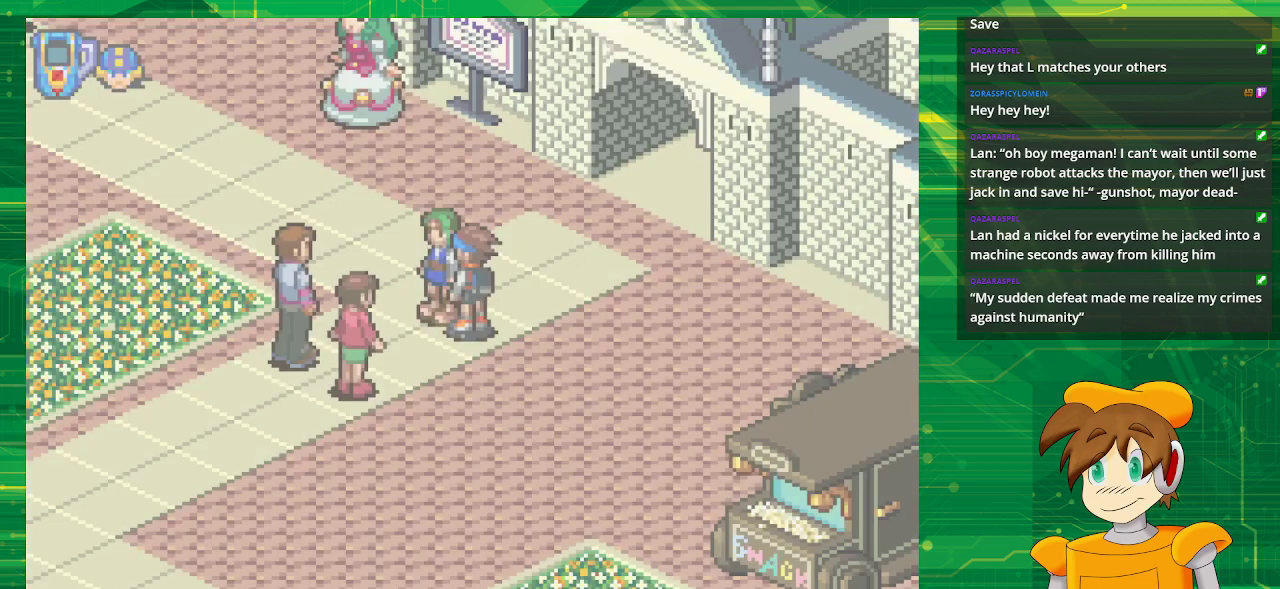
{"buttons": [], "events": []}
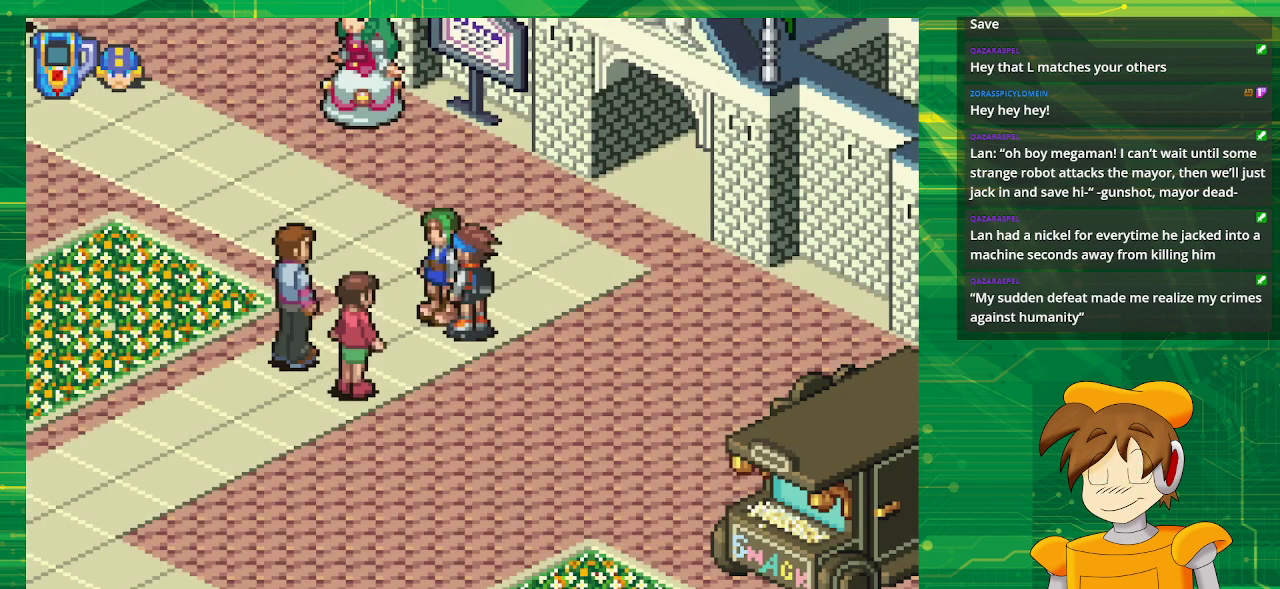
{"buttons": [], "events": []}
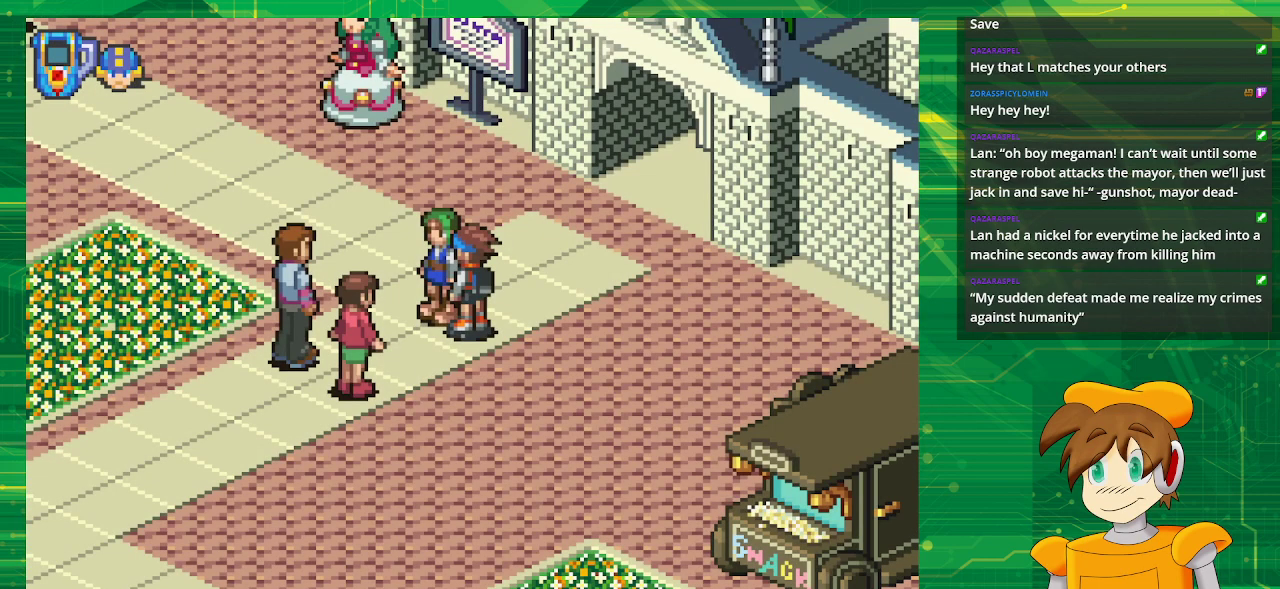
{"buttons": ["B", "DPAD_DOWN", "DPAD_RIGHT"], "events": [[233, "DPAD_DOWN", "down"], [267, "DPAD_RIGHT", "down"], [283, "B", "down"]]}
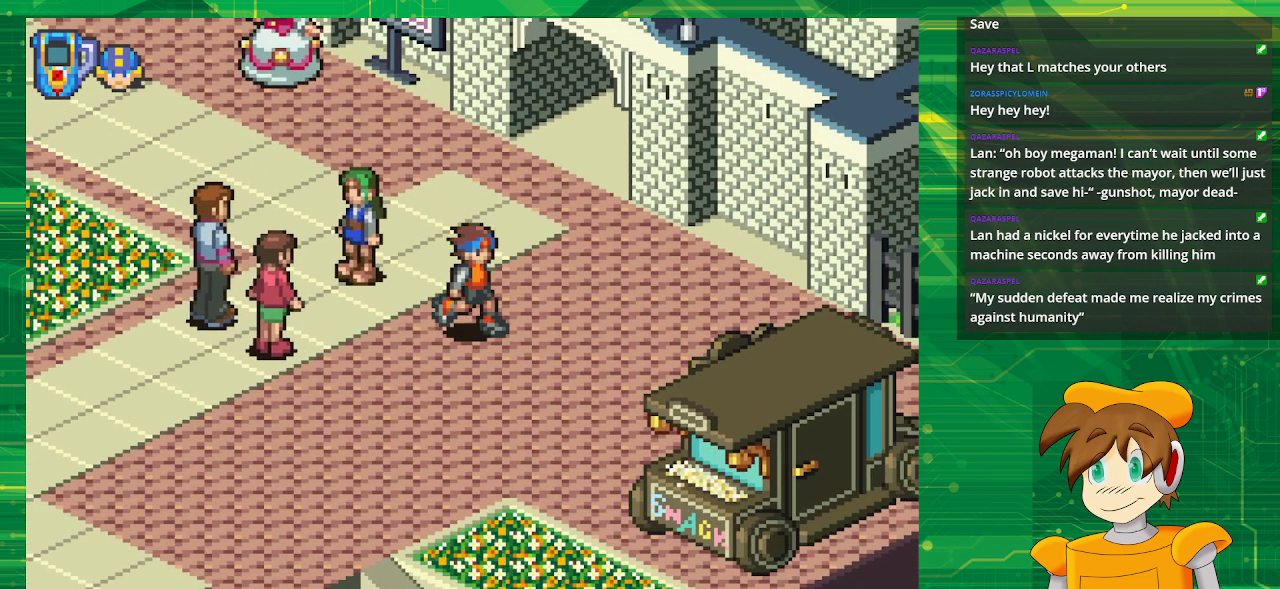
{"buttons": ["DPAD_DOWN", "DPAD_RIGHT"], "events": [[417, "B", "up"]]}
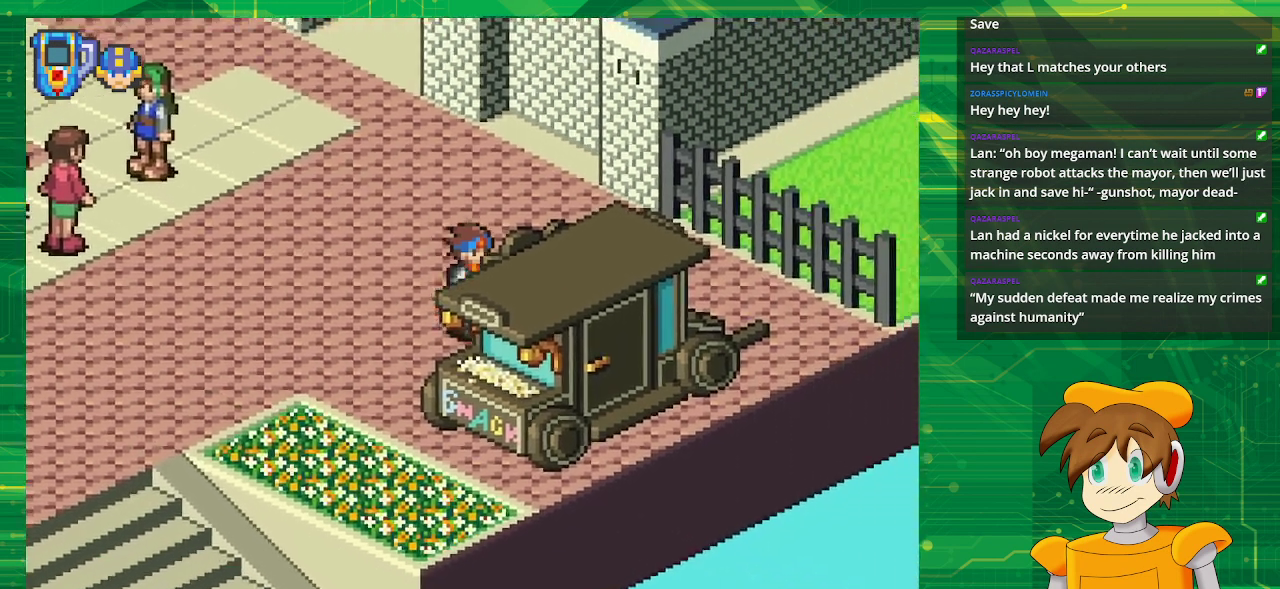
{"buttons": [], "events": [[150, "DPAD_DOWN", "up"], [183, "DPAD_RIGHT", "up"]]}
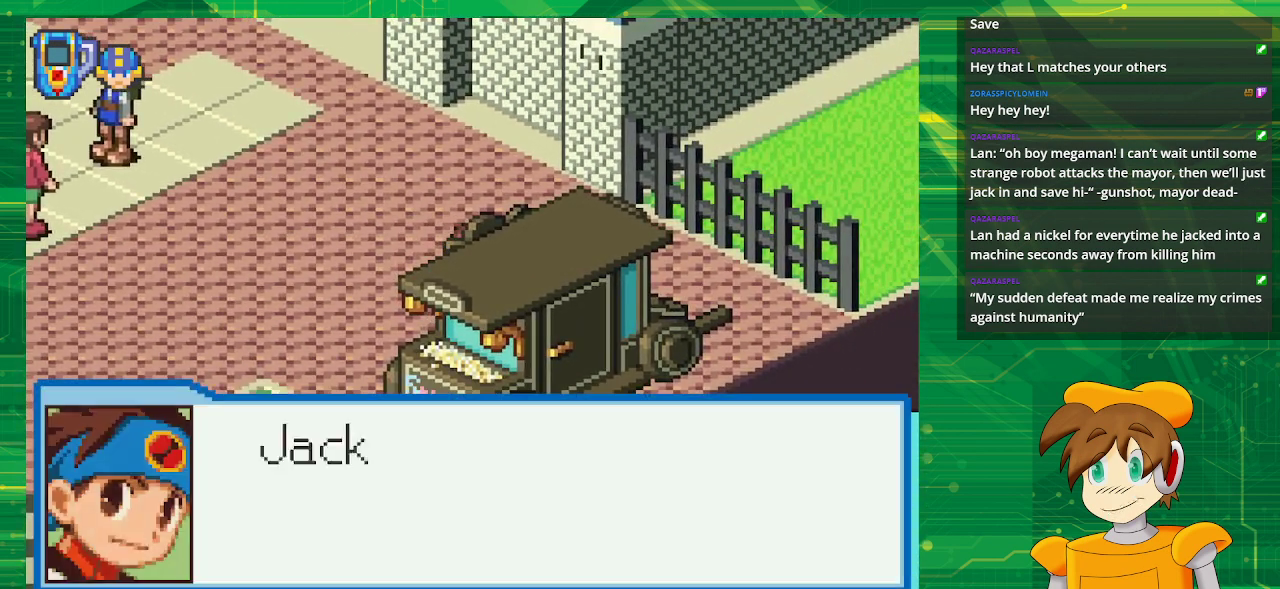
{"buttons": [], "events": [[133, "A", "down"], [300, "A", "up"]]}
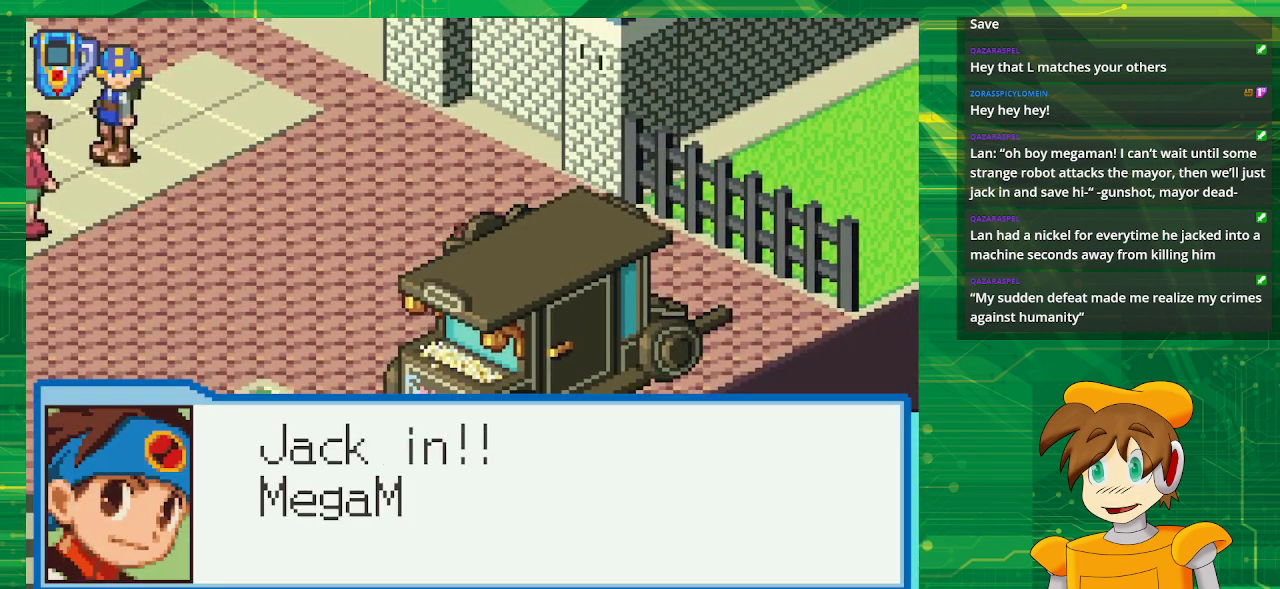
{"buttons": [], "events": []}
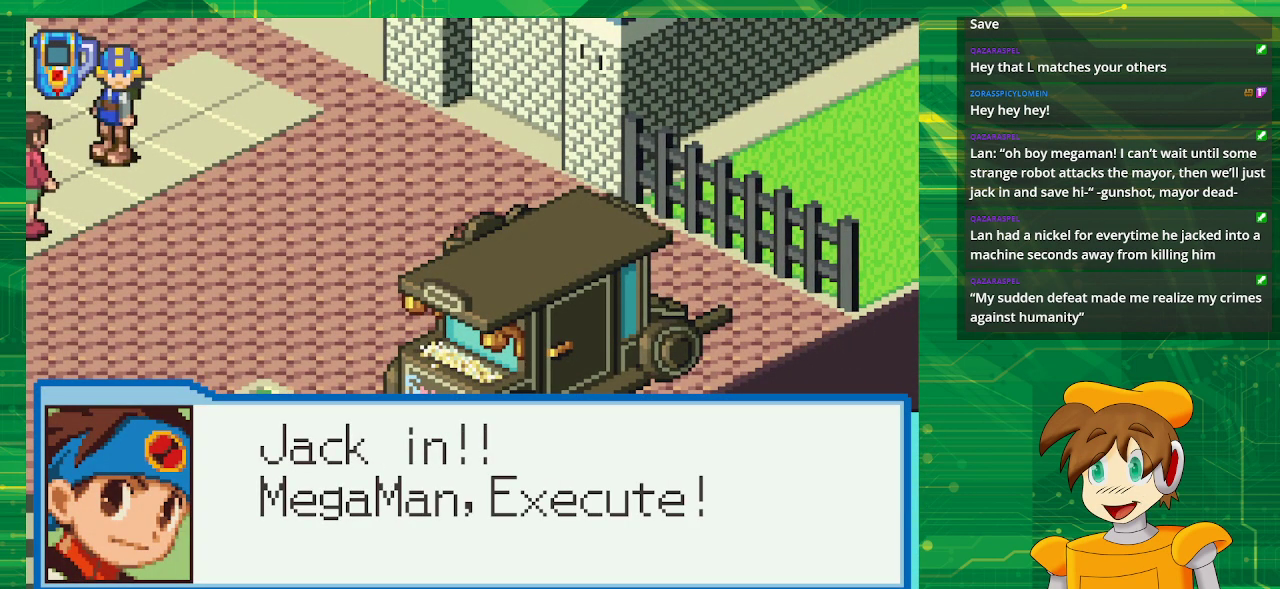
{"buttons": [], "events": [[283, "A", "down"], [400, "A", "up"]]}